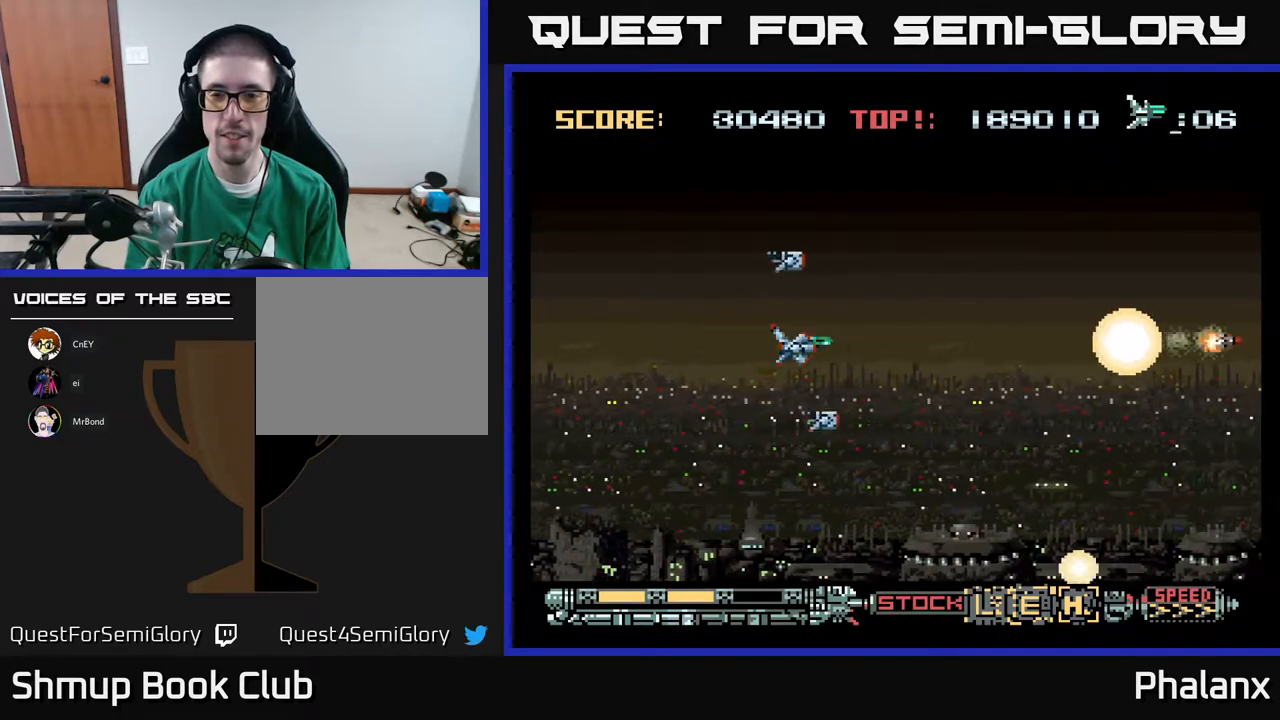
Gameplay with a controller (Xbox layout); each line is a JSON object with the inputs held at the frame after it. "events" lists button and stick changes between this image and that frame as [ms after this image, input, new state], when the widget could be followed in between. Not read: left_stick.
{"buttons": ["A", "DPAD_RIGHT"], "right_stick": "center", "events": [[350, "DPAD_RIGHT", "down"]]}
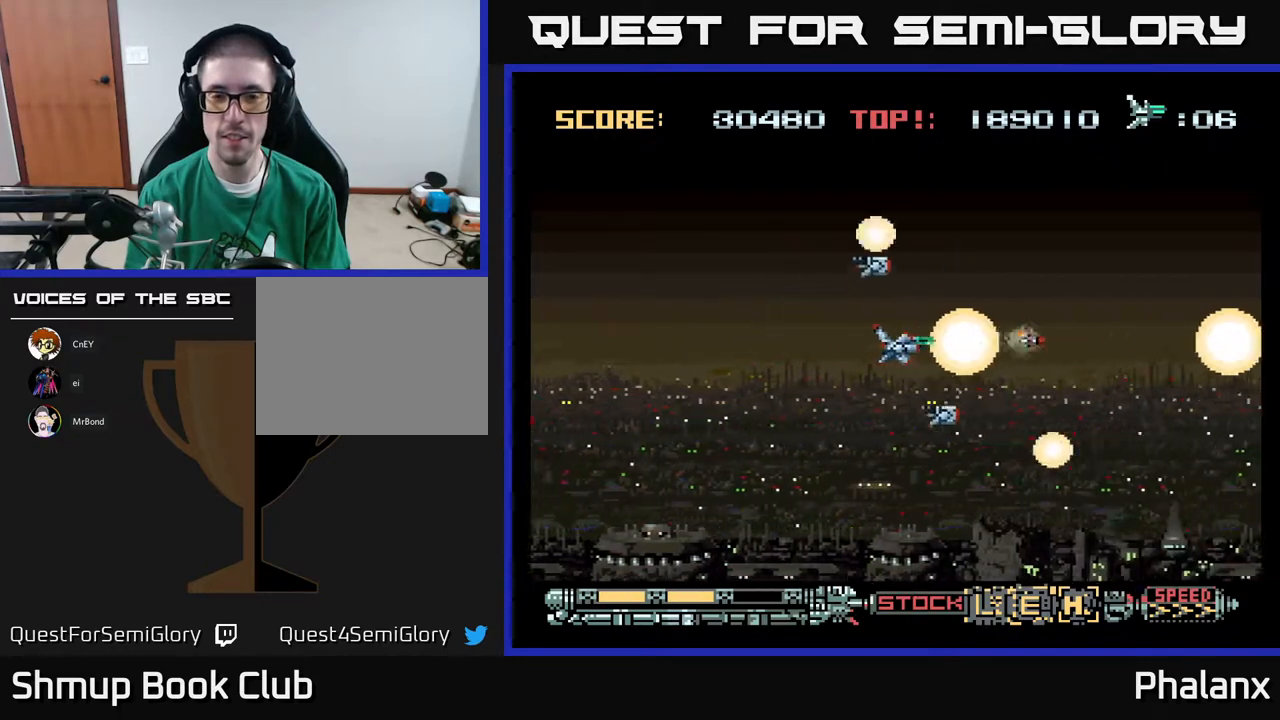
{"buttons": ["A"], "right_stick": "center", "events": [[50, "DPAD_RIGHT", "up"]]}
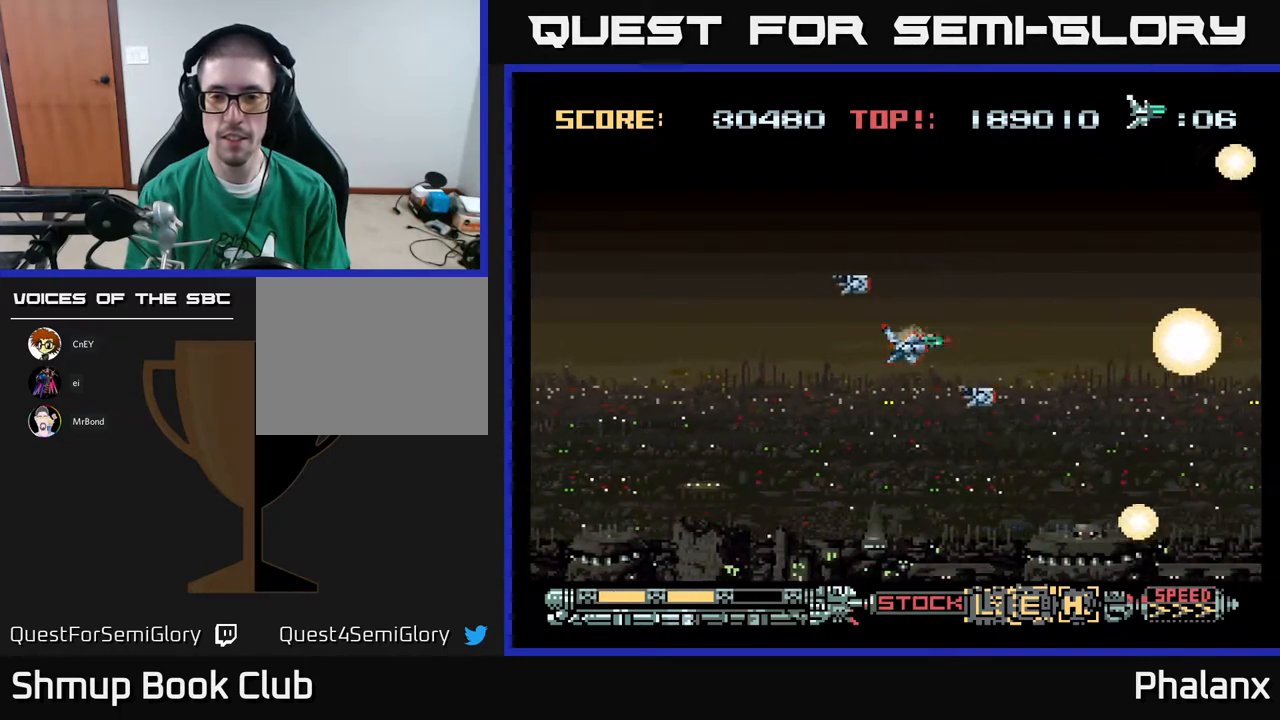
{"buttons": ["A"], "right_stick": "center", "events": []}
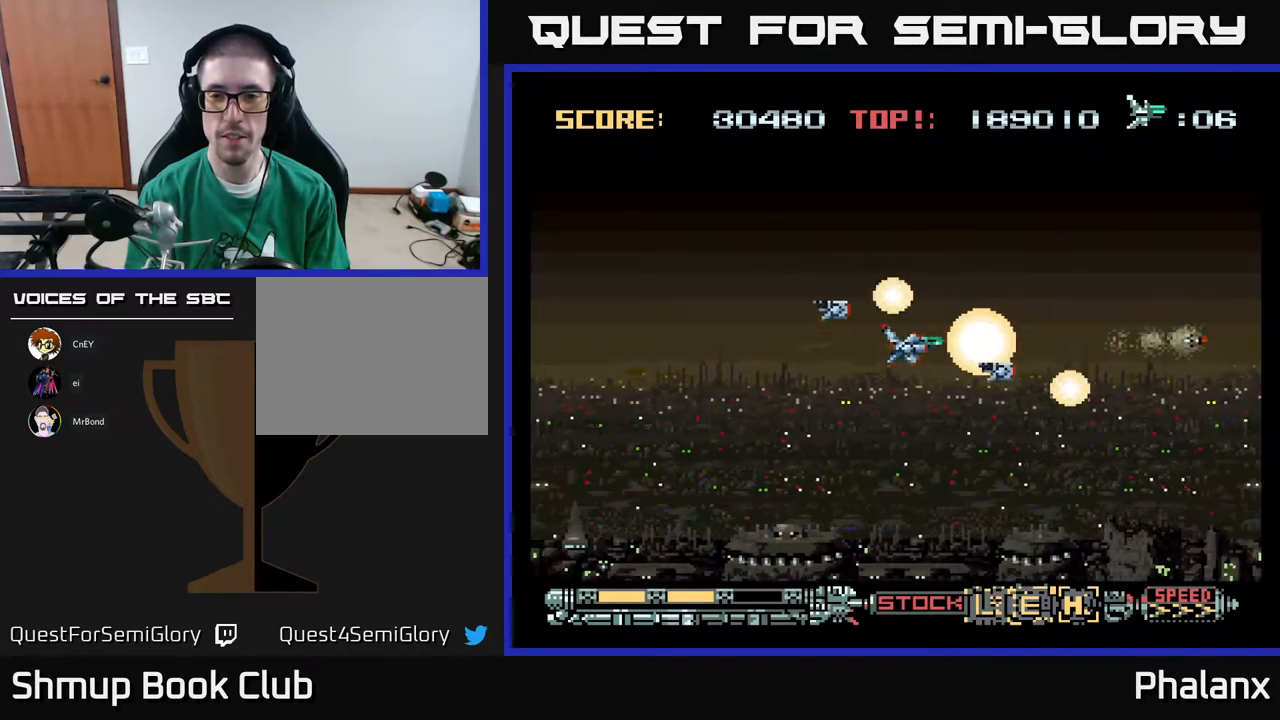
{"buttons": ["A"], "right_stick": "center", "events": []}
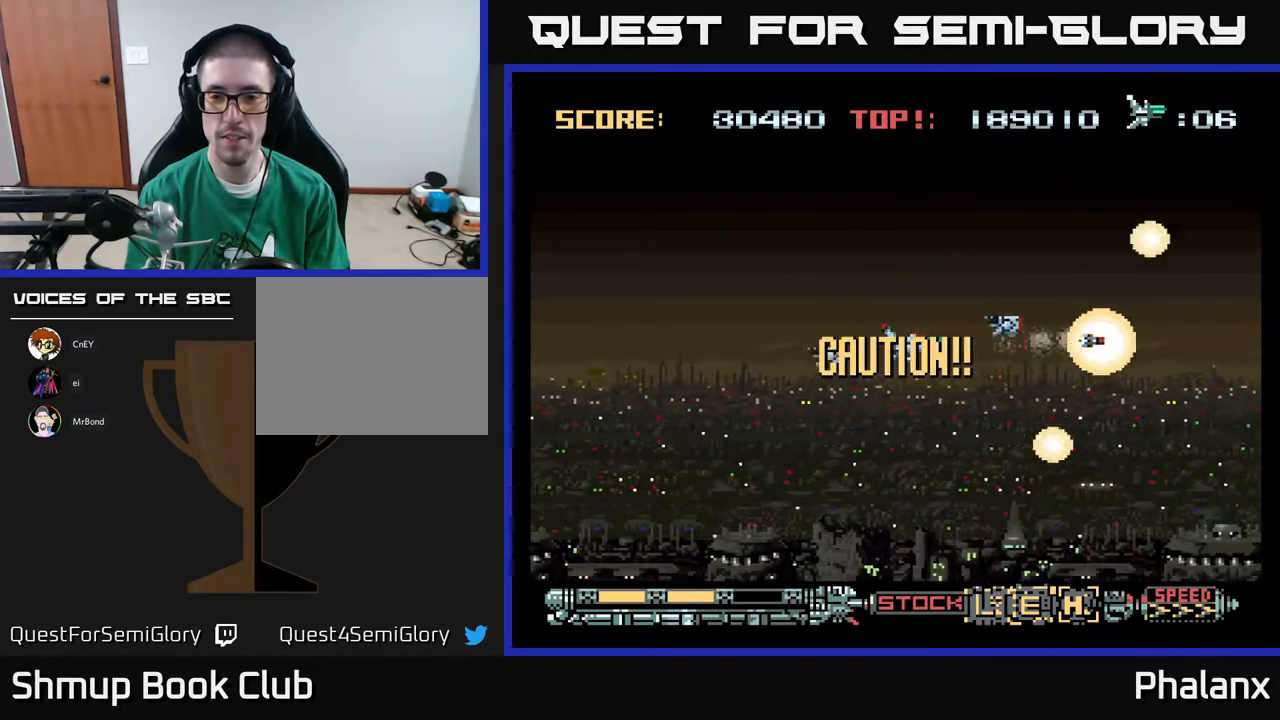
{"buttons": ["A"], "right_stick": "center", "events": []}
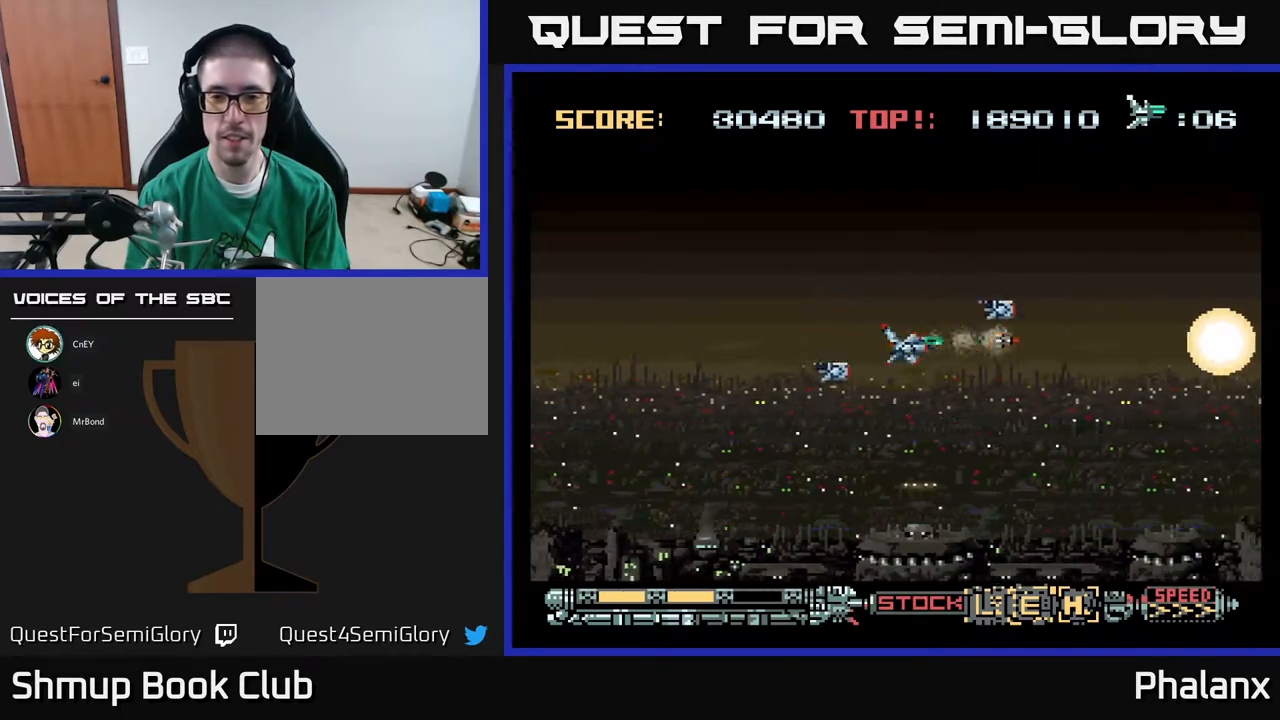
{"buttons": ["A"], "right_stick": "center", "events": []}
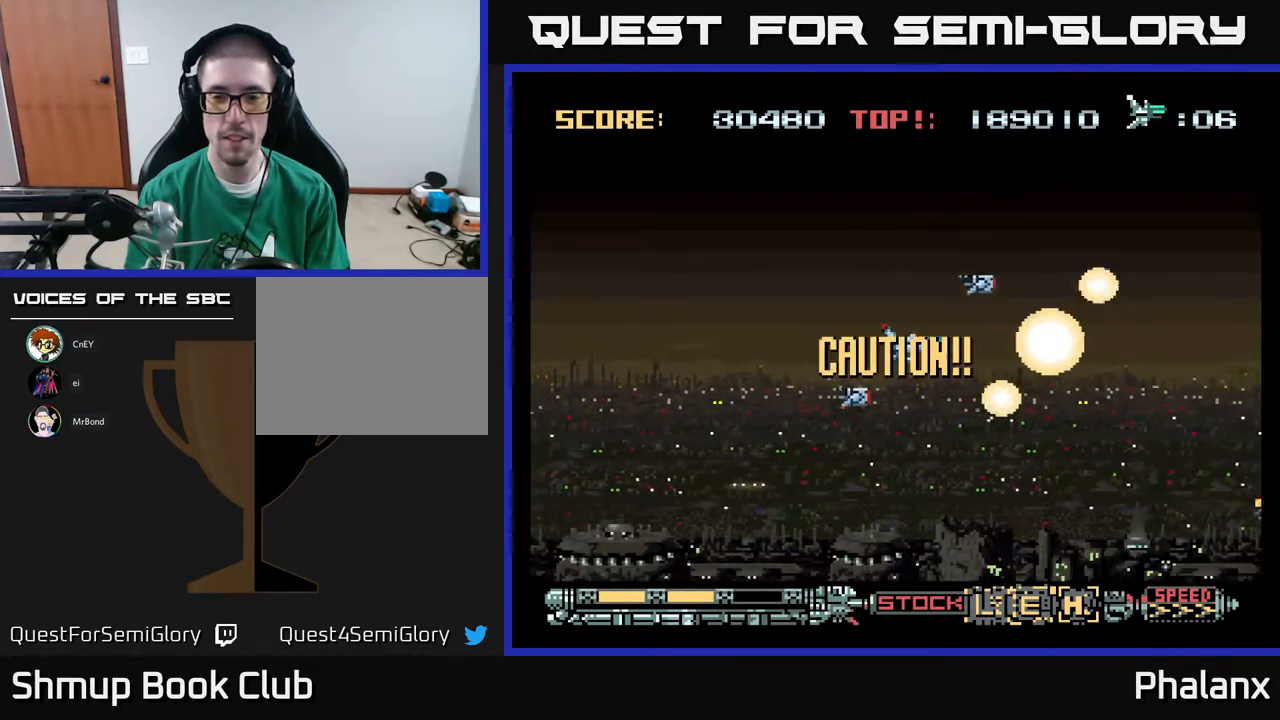
{"buttons": ["A", "DPAD_LEFT"], "right_stick": "center", "events": [[450, "DPAD_LEFT", "down"]]}
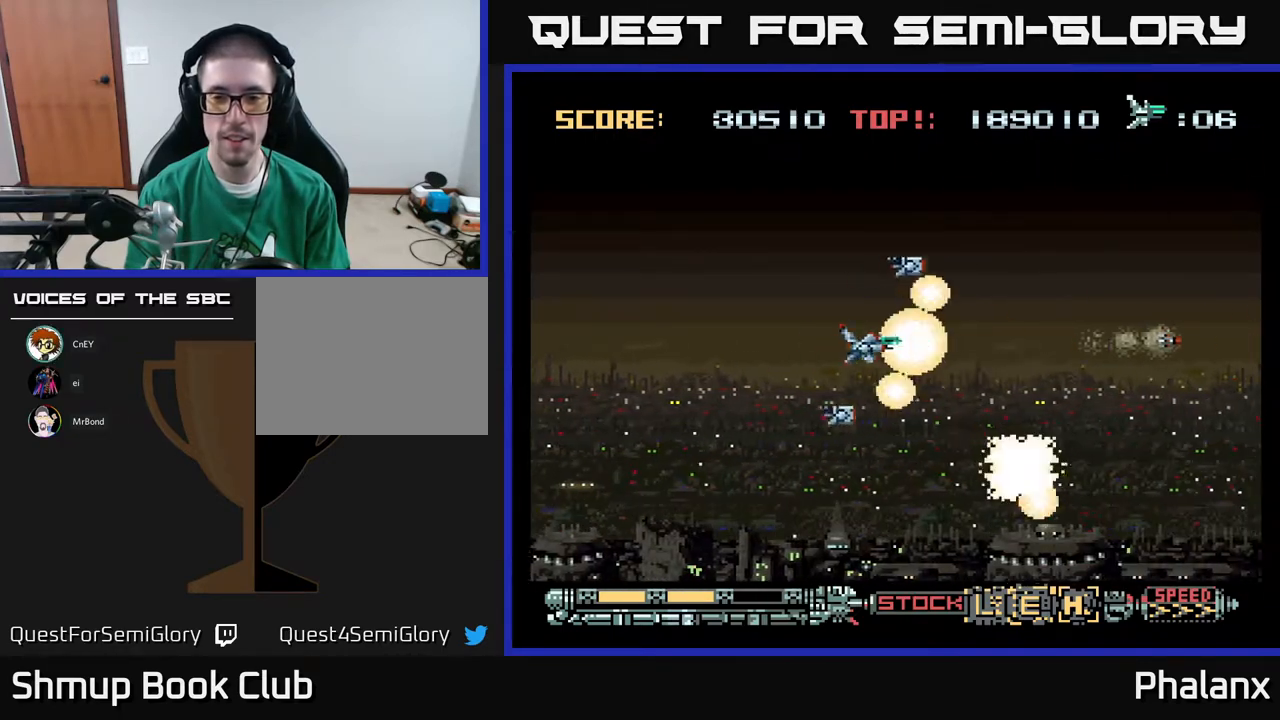
{"buttons": ["A", "DPAD_RIGHT"], "right_stick": "center", "events": [[283, "DPAD_DOWN", "down"], [283, "DPAD_LEFT", "up"], [333, "DPAD_RIGHT", "down"], [417, "DPAD_DOWN", "up"]]}
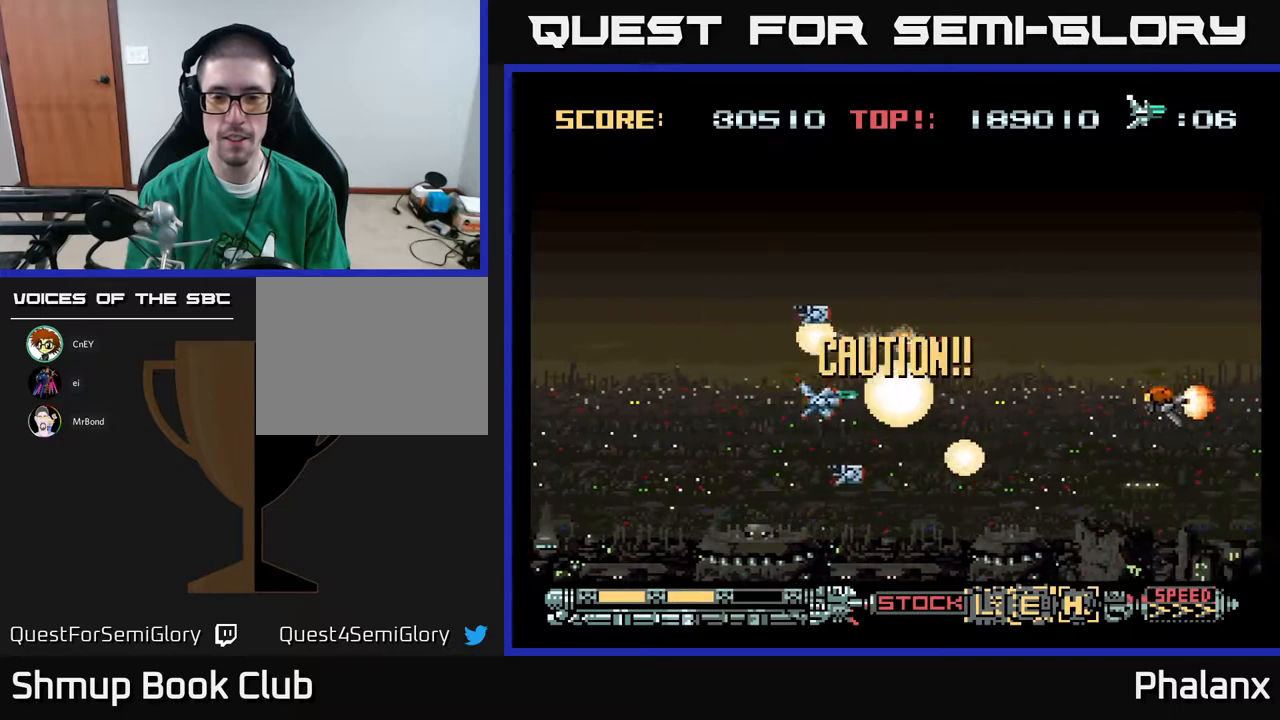
{"buttons": ["A"], "right_stick": "center", "events": [[50, "DPAD_RIGHT", "up"]]}
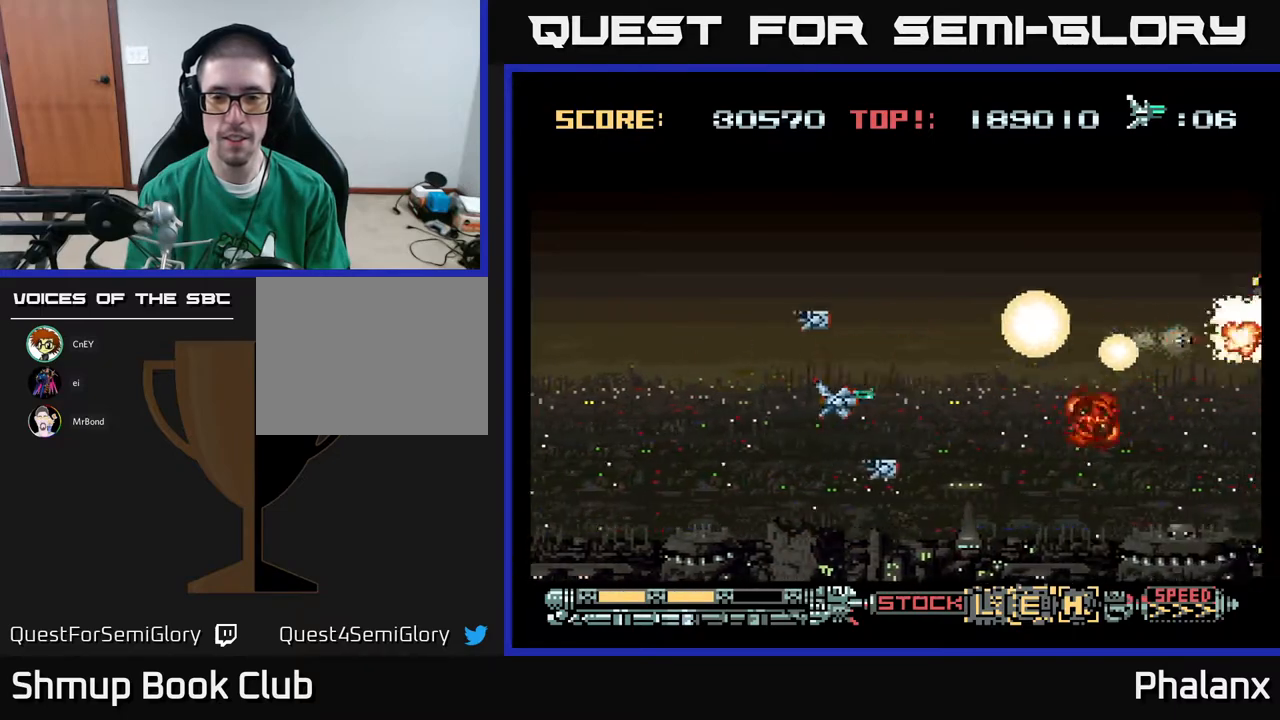
{"buttons": ["A"], "right_stick": "center", "events": [[67, "DPAD_UP", "down"], [183, "DPAD_RIGHT", "down"], [300, "DPAD_UP", "up"], [350, "DPAD_RIGHT", "up"]]}
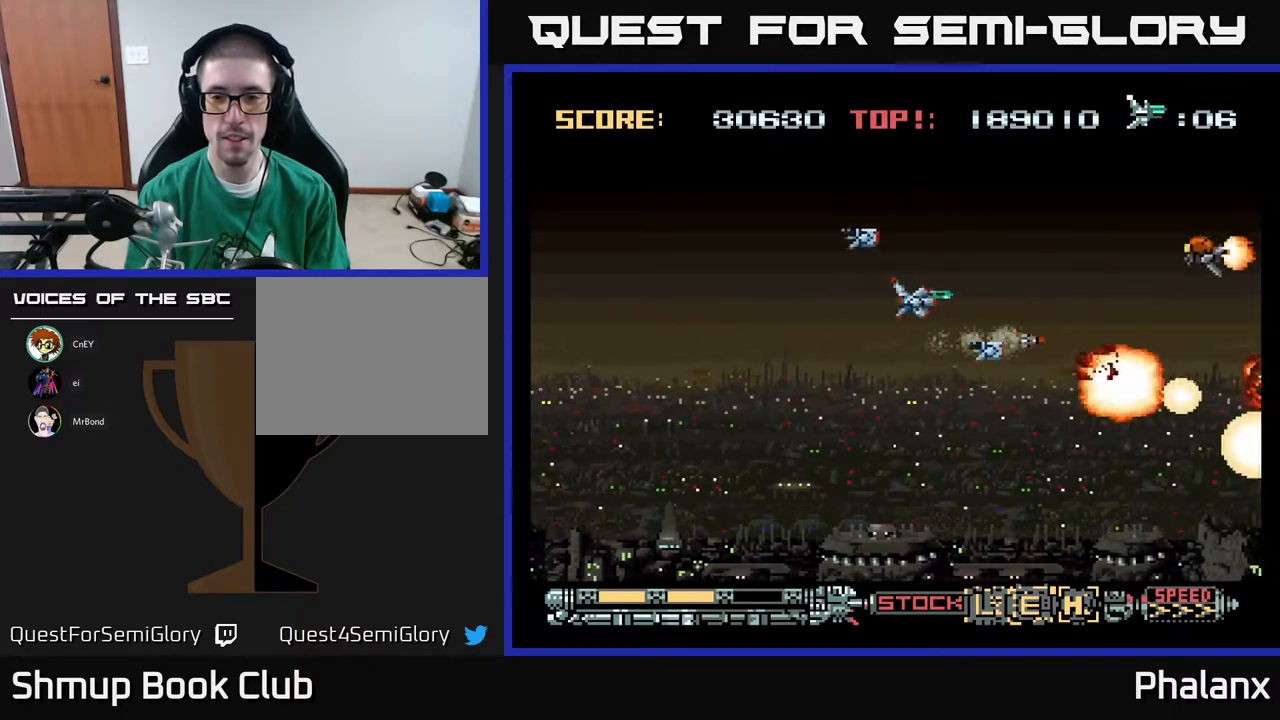
{"buttons": ["A", "DPAD_DOWN"], "right_stick": "center", "events": [[17, "DPAD_LEFT", "down"], [200, "DPAD_DOWN", "down"], [200, "DPAD_LEFT", "up"], [333, "DPAD_DOWN", "up"], [367, "DPAD_LEFT", "down"], [500, "DPAD_DOWN", "down"], [500, "DPAD_LEFT", "up"]]}
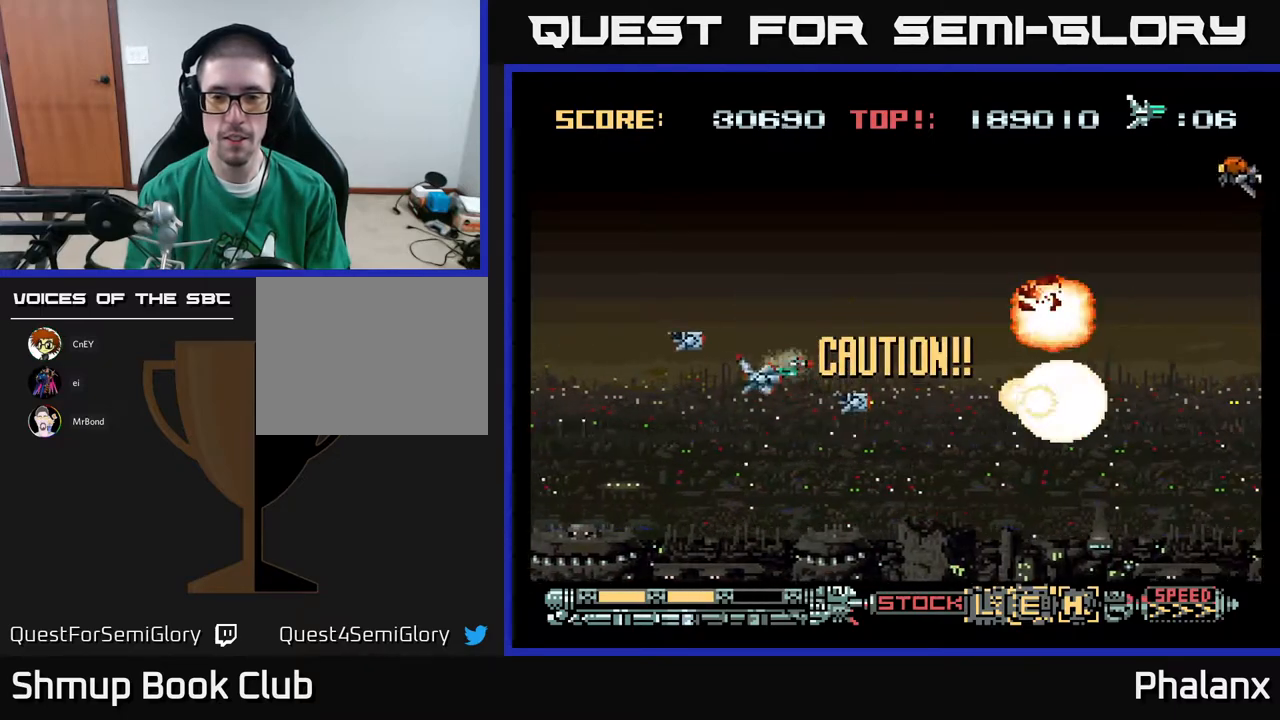
{"buttons": ["A", "DPAD_DOWN"], "right_stick": "center", "events": [[83, "DPAD_DOWN", "up"], [133, "DPAD_LEFT", "down"], [167, "DPAD_UP", "down"], [217, "DPAD_LEFT", "up"], [333, "DPAD_RIGHT", "down"], [383, "DPAD_UP", "up"], [467, "DPAD_DOWN", "down"], [500, "DPAD_RIGHT", "up"]]}
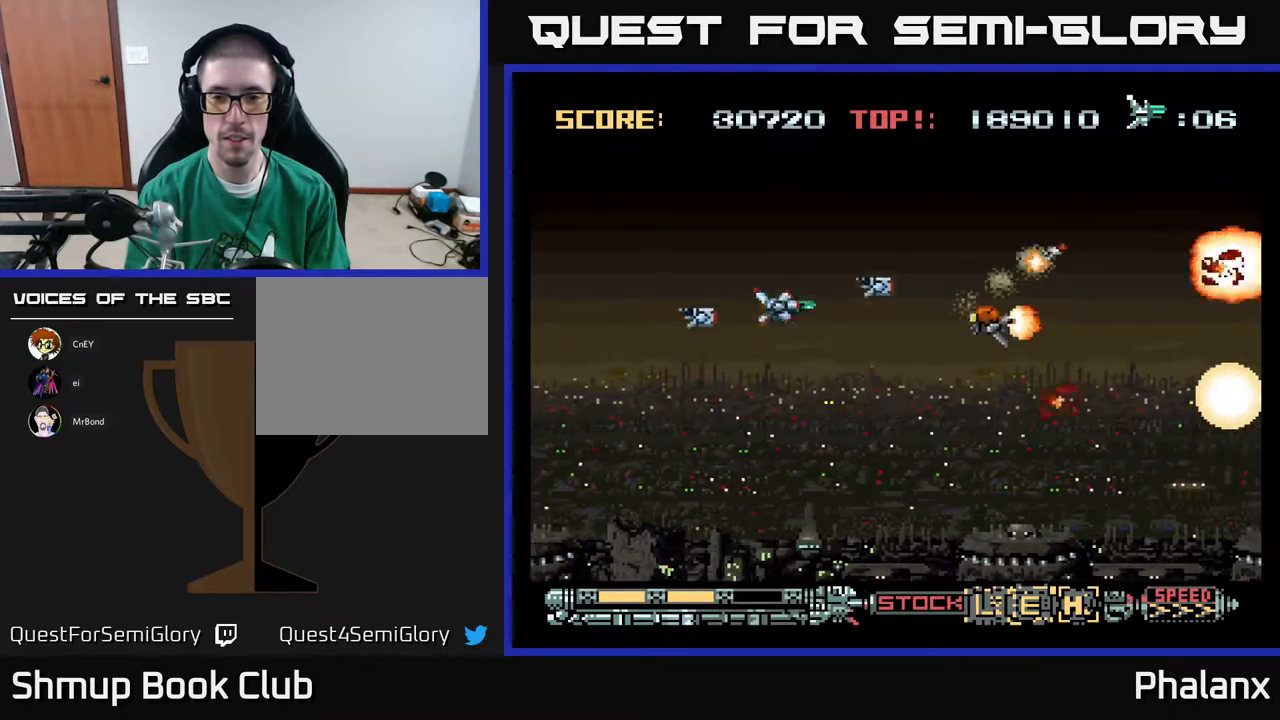
{"buttons": ["A", "DPAD_UP", "DPAD_RIGHT"], "right_stick": "center", "events": [[183, "DPAD_LEFT", "down"], [267, "DPAD_DOWN", "up"], [350, "DPAD_UP", "down"], [400, "DPAD_LEFT", "up"], [467, "DPAD_RIGHT", "down"]]}
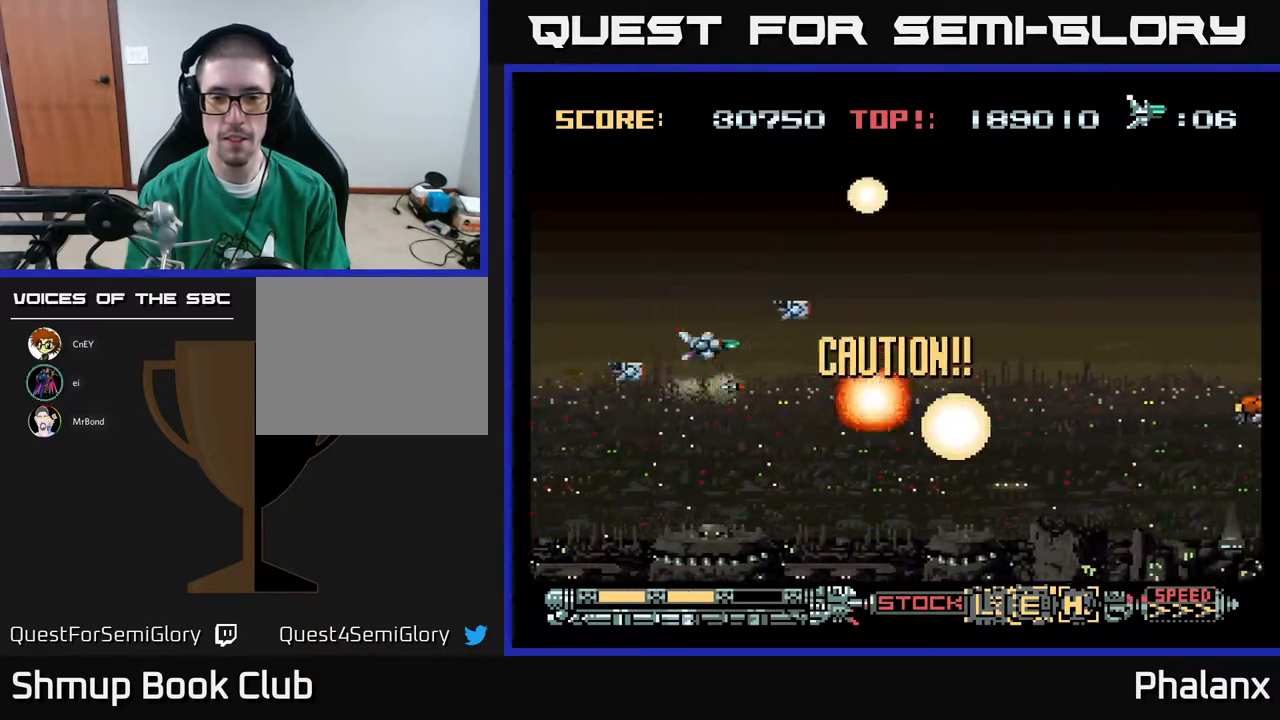
{"buttons": ["A", "DPAD_DOWN", "DPAD_LEFT"], "right_stick": "center", "events": [[83, "DPAD_UP", "up"], [250, "DPAD_RIGHT", "up"], [300, "DPAD_DOWN", "down"], [333, "DPAD_LEFT", "down"]]}
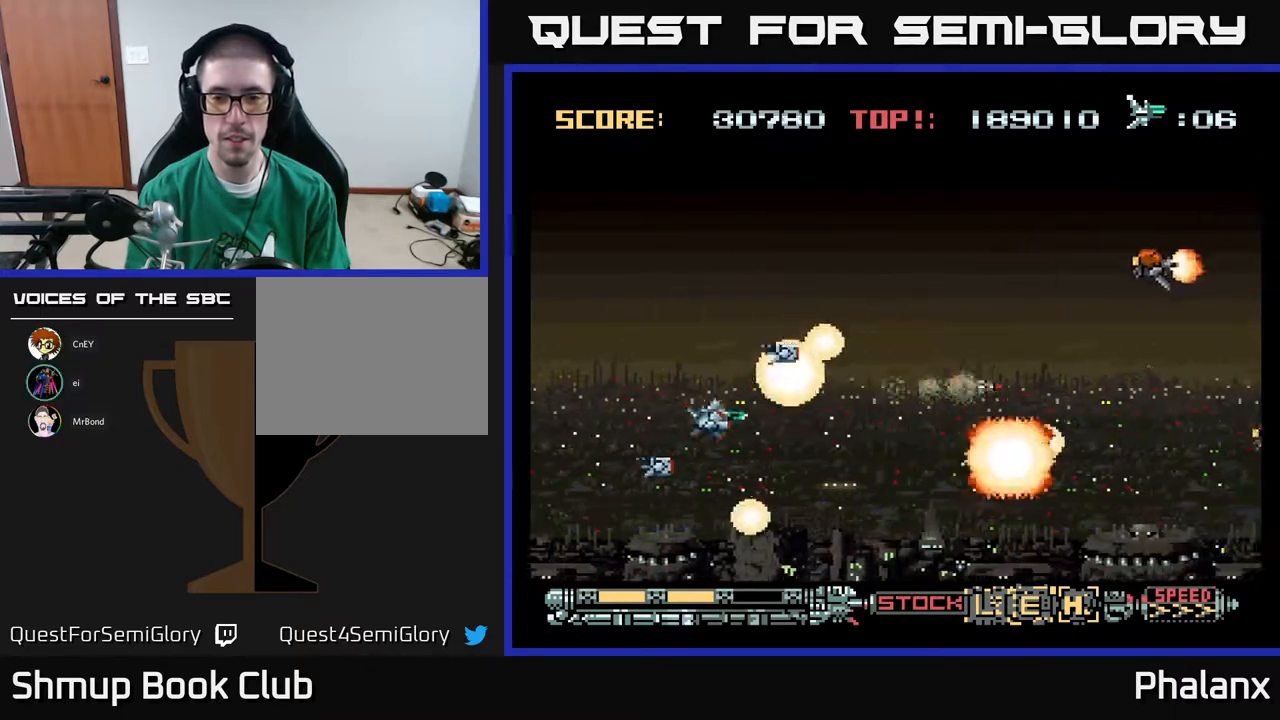
{"buttons": ["A"], "right_stick": "center", "events": [[117, "DPAD_DOWN", "up"], [183, "DPAD_UP", "down"], [200, "DPAD_LEFT", "up"], [267, "DPAD_RIGHT", "down"], [300, "DPAD_UP", "up"], [367, "DPAD_DOWN", "down"], [400, "DPAD_RIGHT", "up"], [500, "DPAD_DOWN", "up"]]}
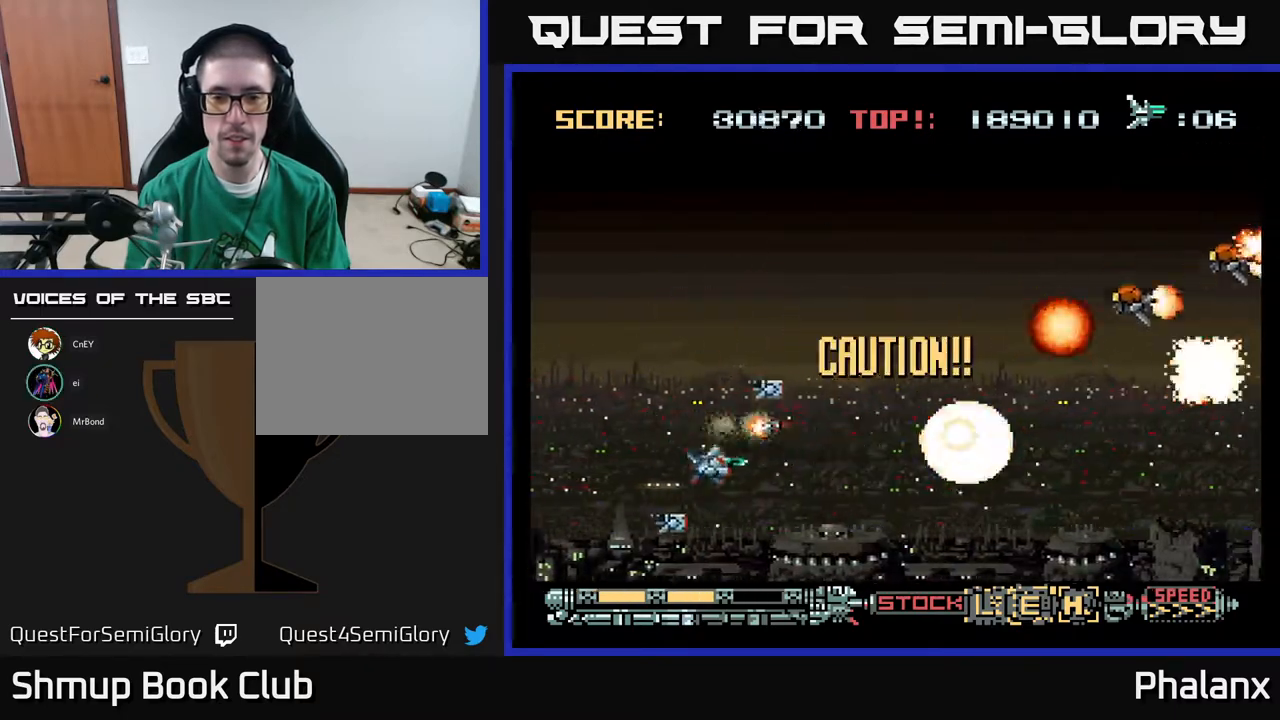
{"buttons": ["A", "DPAD_DOWN"], "right_stick": "center", "events": [[50, "DPAD_UP", "down"], [67, "DPAD_LEFT", "down"], [167, "DPAD_LEFT", "up"], [233, "DPAD_RIGHT", "down"], [283, "DPAD_UP", "up"], [333, "DPAD_DOWN", "down"], [350, "DPAD_RIGHT", "up"]]}
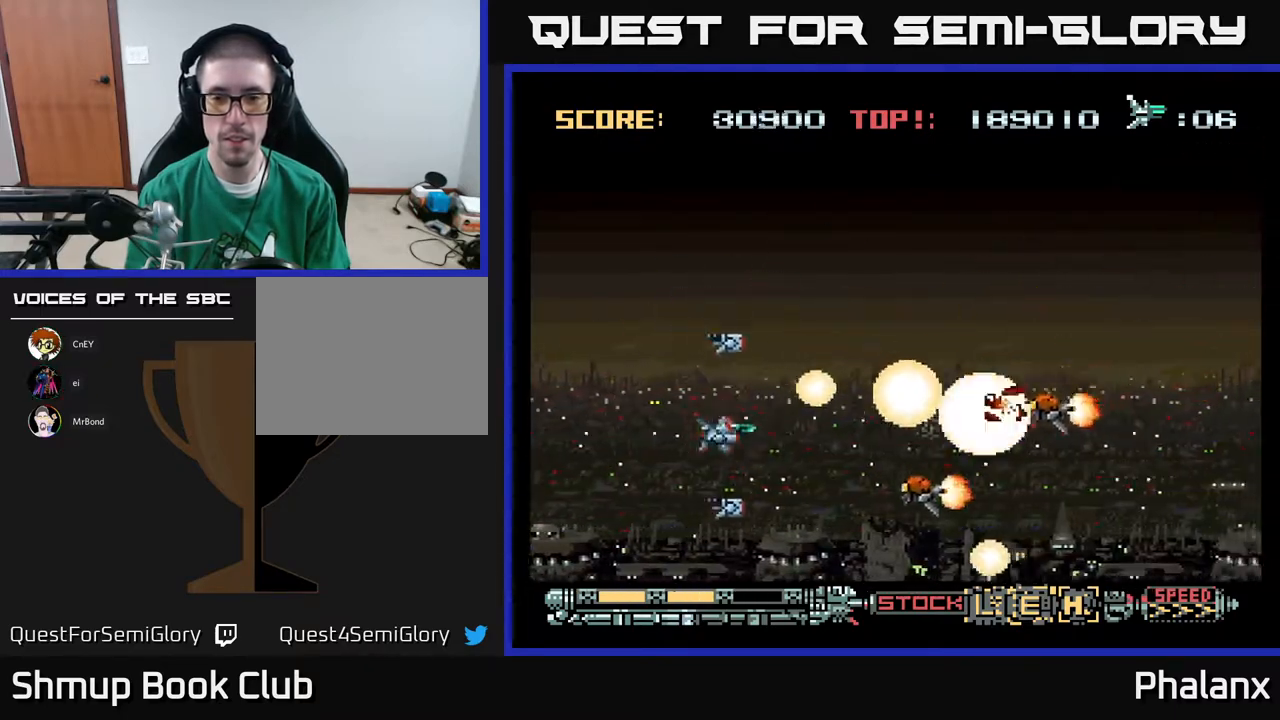
{"buttons": ["A", "DPAD_UP"], "right_stick": "center"}
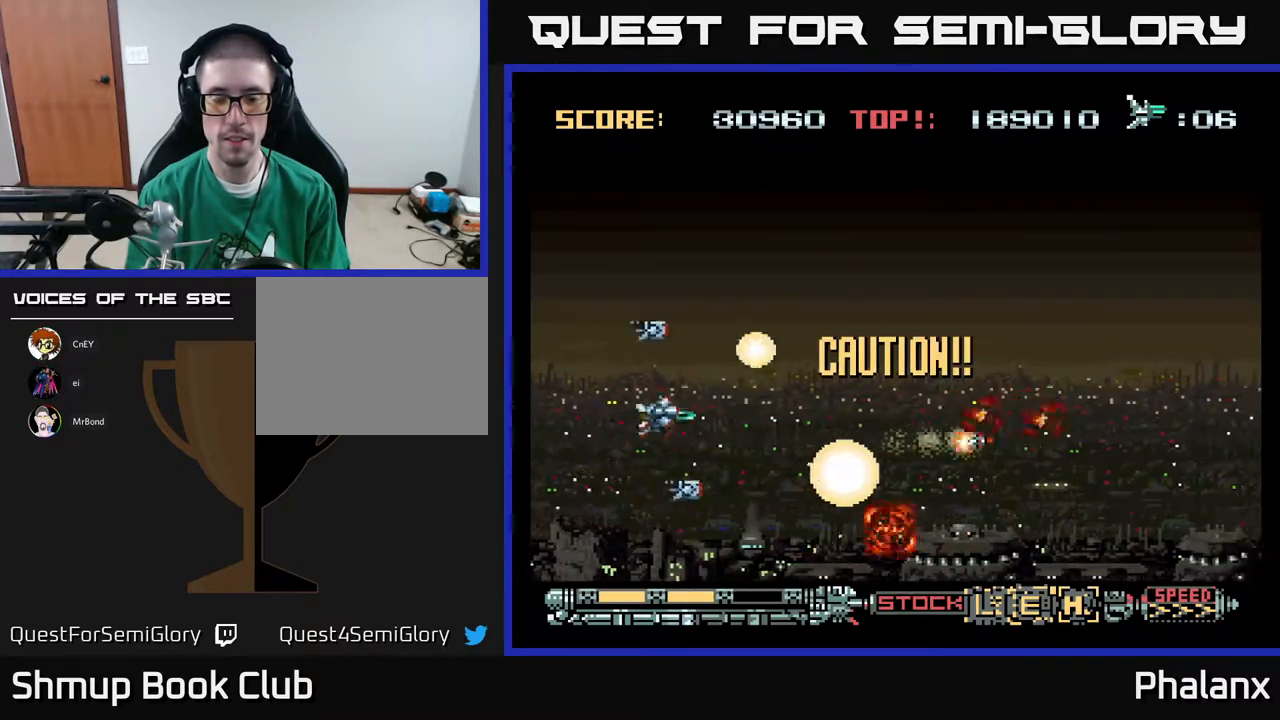
{"buttons": ["A", "DPAD_RIGHT"], "right_stick": "center", "events": [[117, "DPAD_RIGHT", "down"], [467, "DPAD_UP", "up"]]}
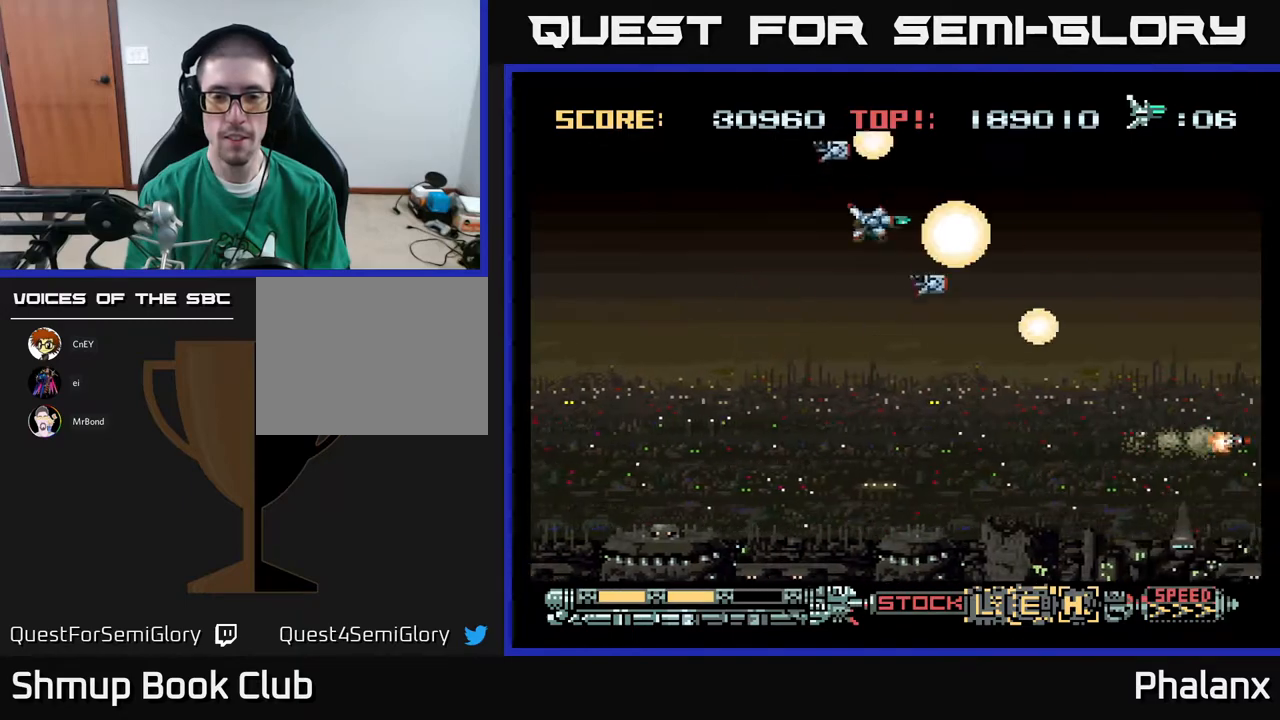
{"buttons": ["A"], "right_stick": "center", "events": [[17, "DPAD_DOWN", "down"], [67, "DPAD_RIGHT", "up"], [83, "DPAD_RIGHT", "down"], [350, "DPAD_RIGHT", "up"], [383, "DPAD_DOWN", "up"]]}
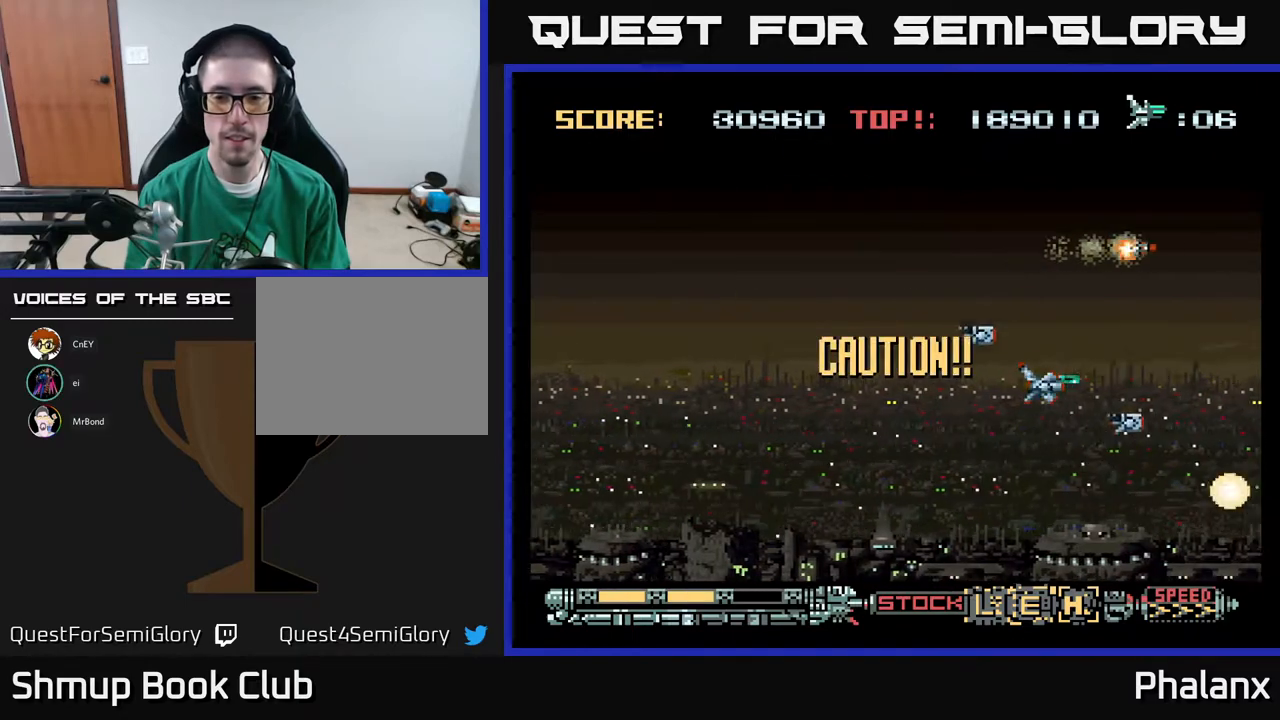
{"buttons": ["A"], "right_stick": "center", "events": [[183, "DPAD_LEFT", "down"], [367, "DPAD_LEFT", "up"], [367, "DPAD_UP", "down"], [483, "DPAD_UP", "up"]]}
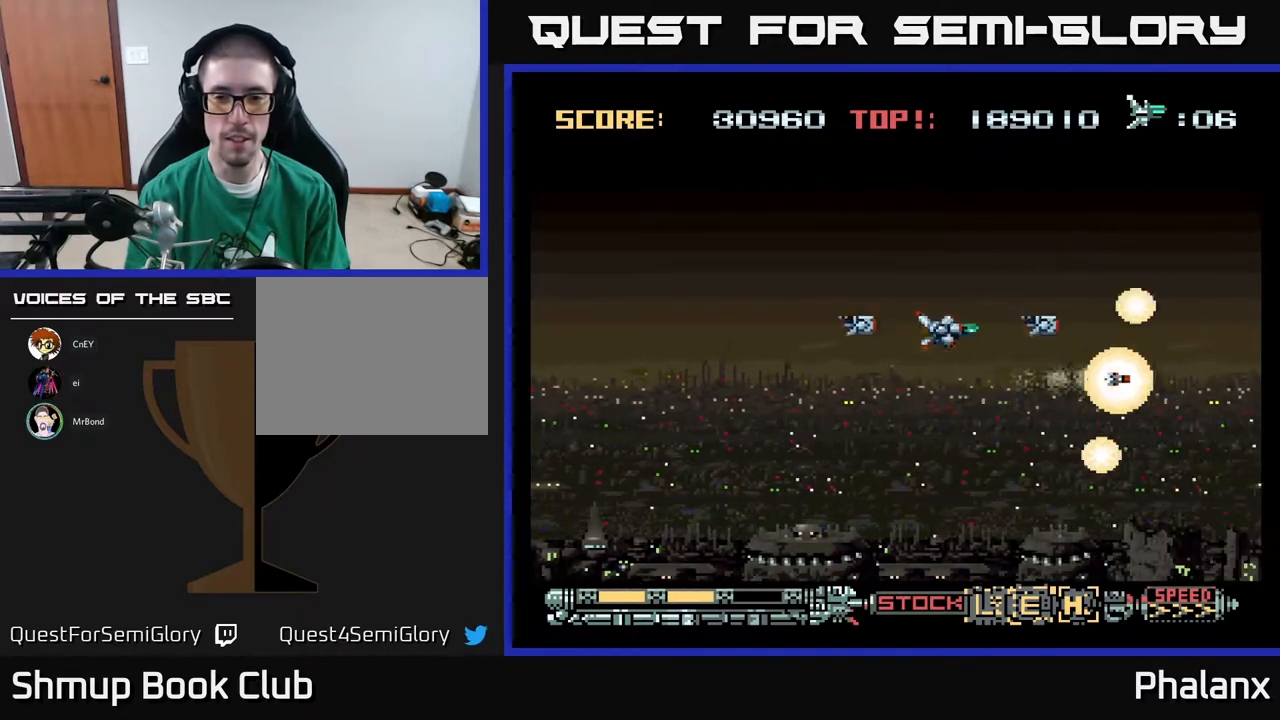
{"buttons": ["A", "DPAD_LEFT"], "right_stick": "center", "events": [[433, "DPAD_LEFT", "down"]]}
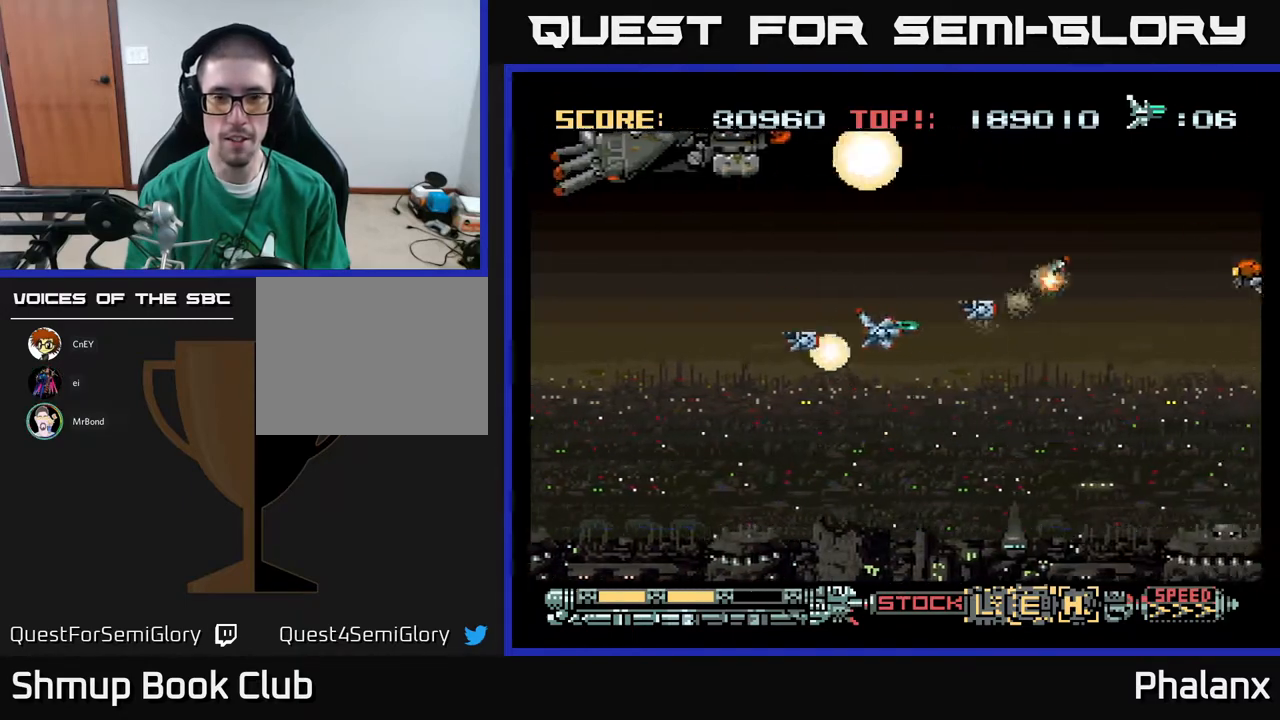
{"buttons": ["A", "DPAD_DOWN"], "right_stick": "center", "events": [[267, "DPAD_LEFT", "up"], [267, "DPAD_UP", "down"], [317, "DPAD_UP", "up"], [483, "DPAD_DOWN", "down"]]}
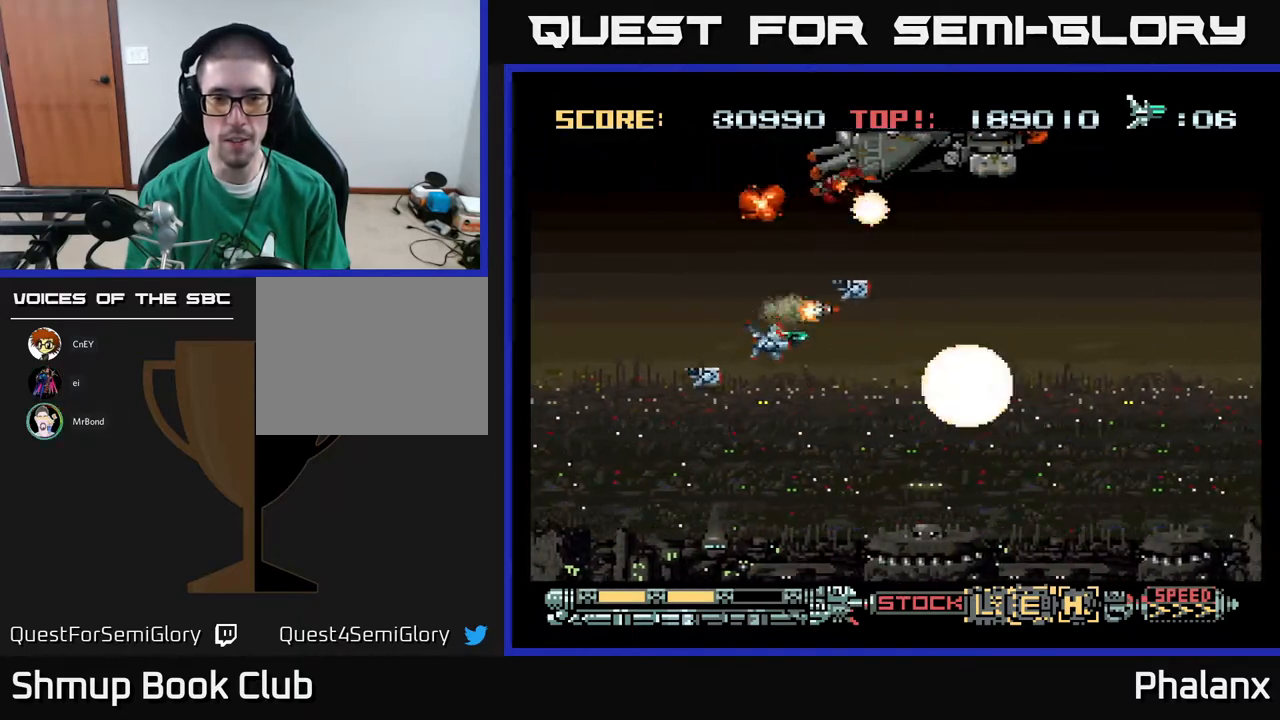
{"buttons": ["A", "DPAD_RIGHT"], "right_stick": "center", "events": [[183, "DPAD_LEFT", "down"], [200, "DPAD_DOWN", "up"], [283, "DPAD_UP", "down"], [317, "DPAD_LEFT", "up"], [317, "DPAD_UP", "up"], [367, "DPAD_RIGHT", "down"]]}
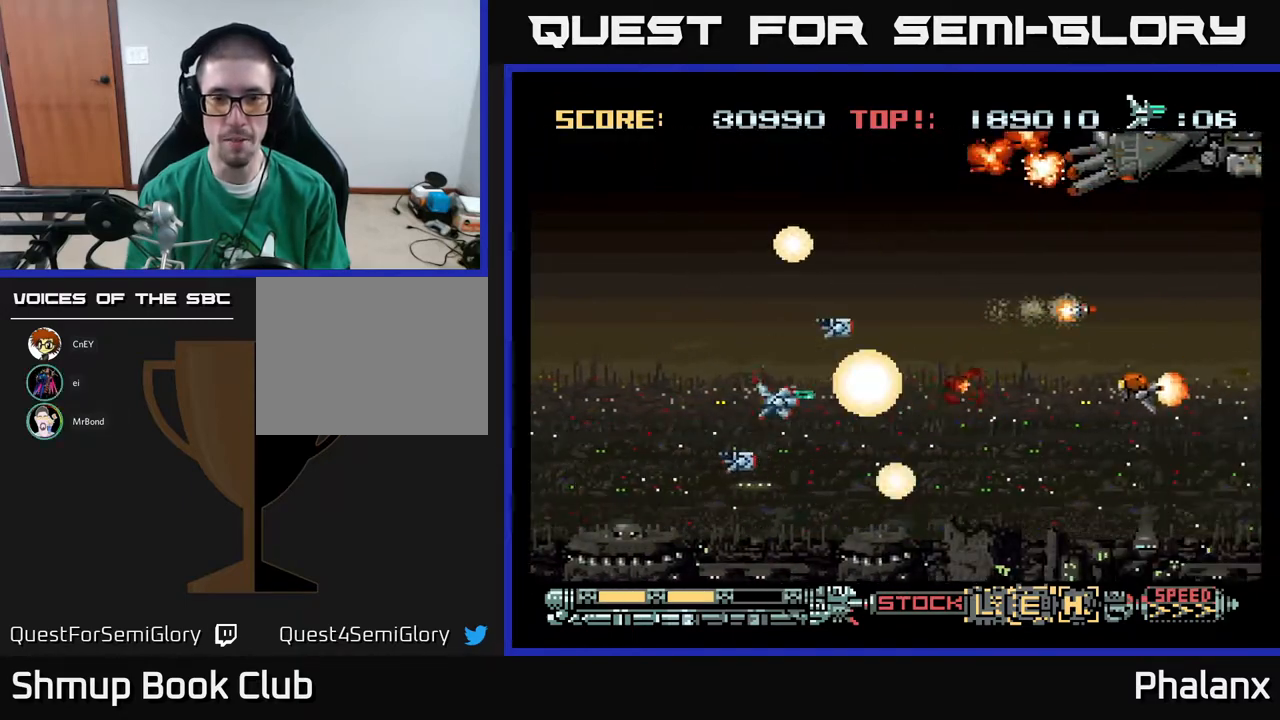
{"buttons": ["A"], "right_stick": "center", "events": [[50, "DPAD_RIGHT", "up"], [50, "DPAD_UP", "down"], [133, "DPAD_UP", "up"], [183, "DPAD_DOWN", "down"], [467, "DPAD_DOWN", "up"]]}
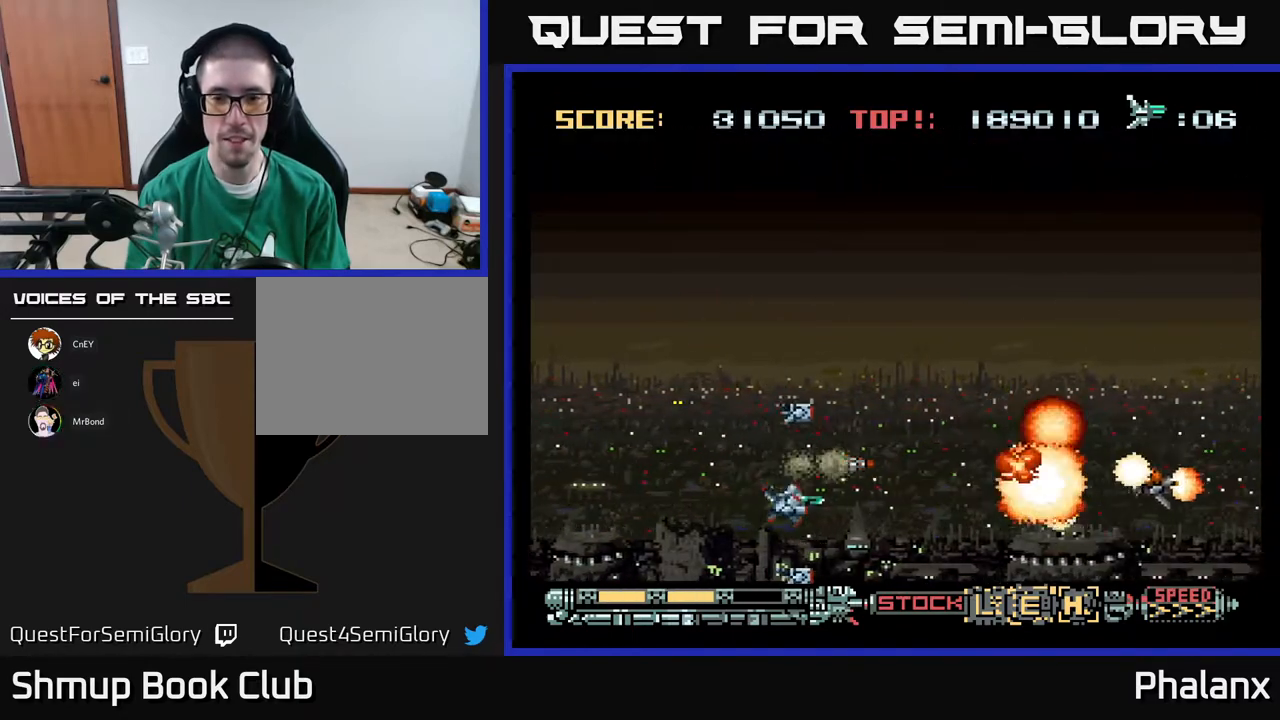
{"buttons": ["A", "DPAD_UP"], "right_stick": "center", "events": [[50, "DPAD_UP", "down"], [183, "DPAD_RIGHT", "down"], [200, "DPAD_UP", "up"], [283, "DPAD_DOWN", "down"], [350, "DPAD_RIGHT", "up"], [367, "DPAD_DOWN", "up"], [383, "DPAD_LEFT", "down"], [400, "DPAD_UP", "down"], [483, "DPAD_LEFT", "up"]]}
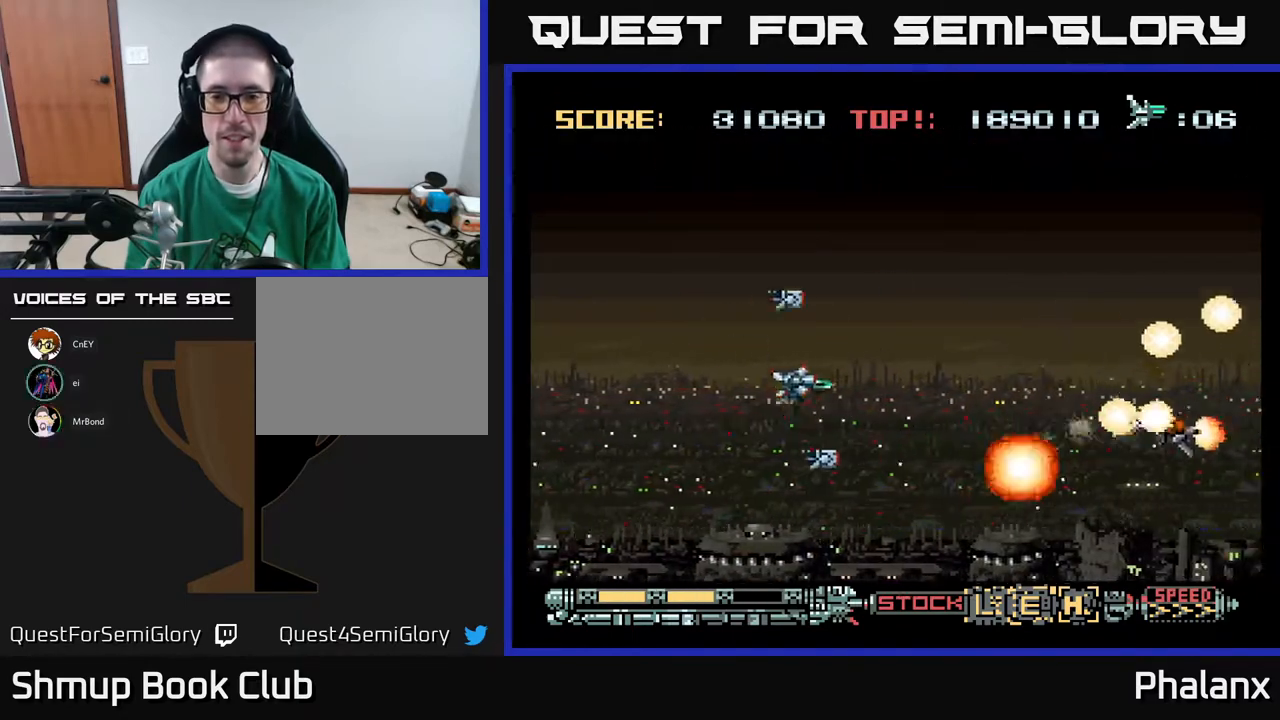
{"buttons": ["A", "DPAD_UP", "DPAD_RIGHT"], "right_stick": "center", "events": [[50, "DPAD_RIGHT", "down"], [150, "DPAD_UP", "up"], [183, "DPAD_DOWN", "down"], [200, "DPAD_RIGHT", "up"], [317, "DPAD_LEFT", "down"], [367, "DPAD_DOWN", "up"], [433, "DPAD_LEFT", "up"], [467, "DPAD_RIGHT", "down"], [483, "DPAD_UP", "down"]]}
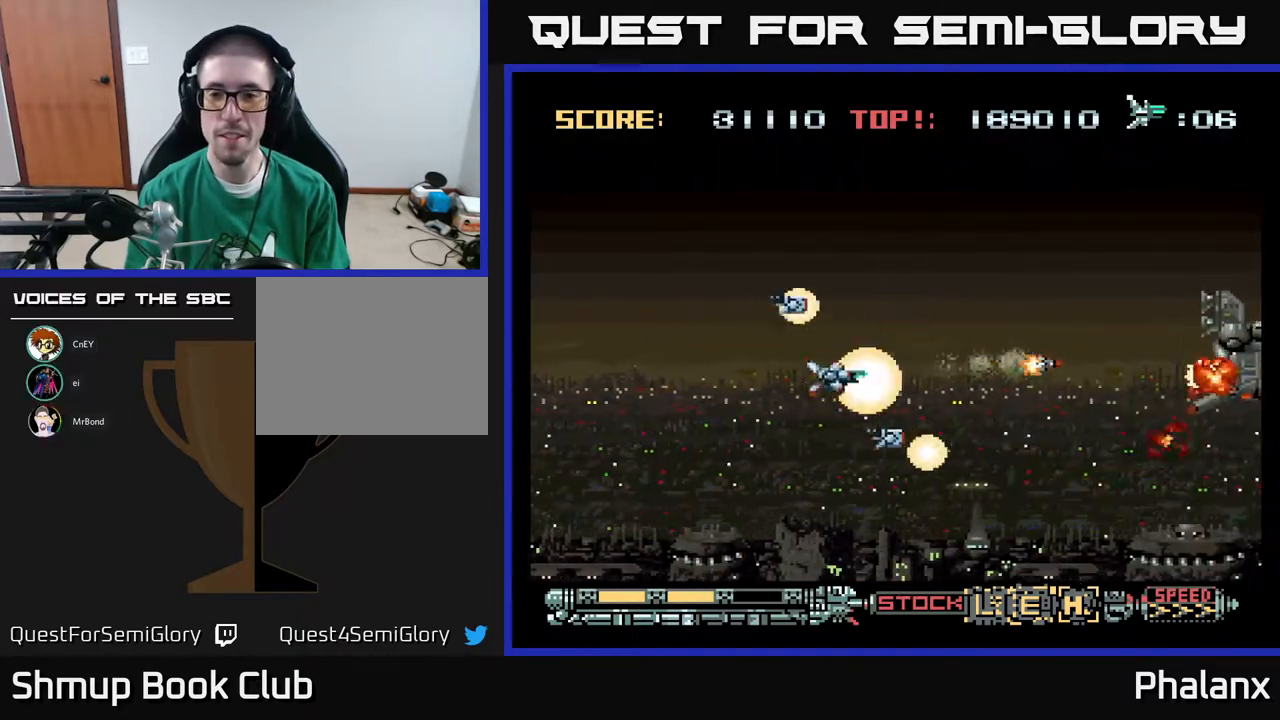
{"buttons": ["A"], "right_stick": "center", "events": [[50, "DPAD_RIGHT", "up"], [150, "DPAD_LEFT", "down"], [183, "DPAD_LEFT", "up"], [183, "DPAD_UP", "up"], [217, "DPAD_DOWN", "down"], [217, "DPAD_RIGHT", "down"], [267, "DPAD_DOWN", "up"], [417, "DPAD_RIGHT", "up"]]}
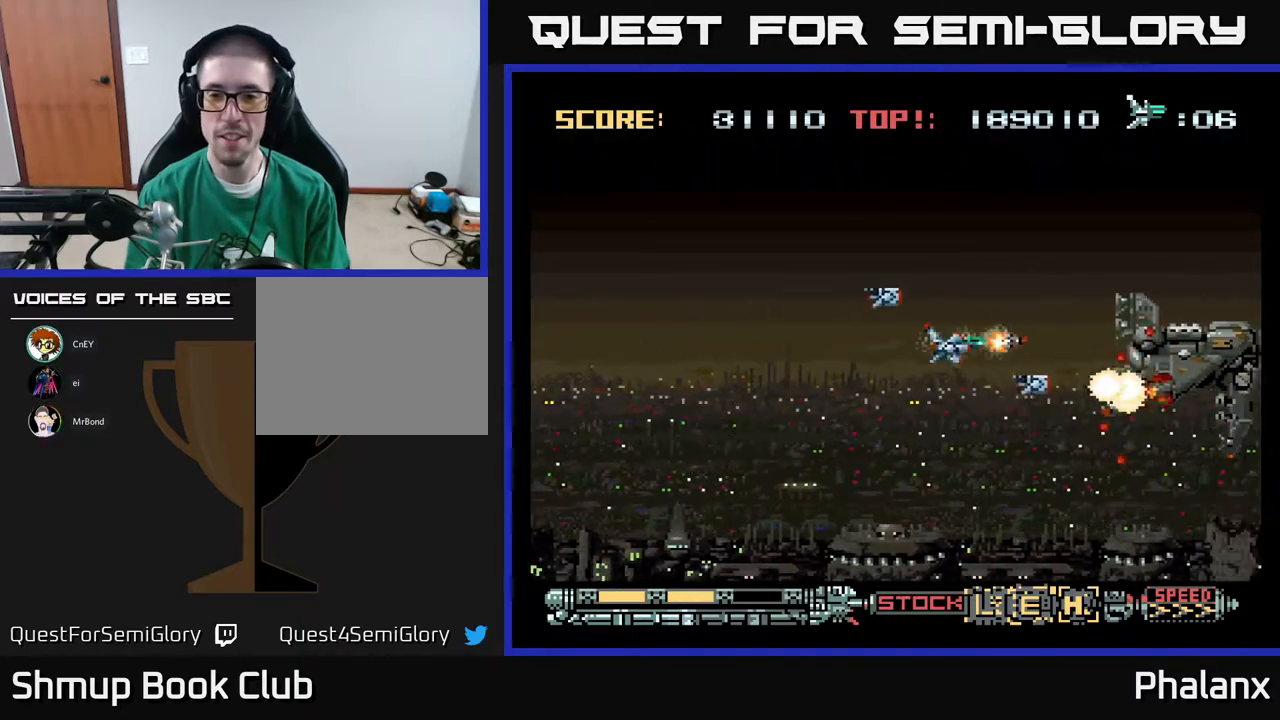
{"buttons": ["A"], "right_stick": "center", "events": [[267, "DPAD_UP", "down"], [300, "DPAD_LEFT", "down"], [367, "DPAD_UP", "up"], [483, "DPAD_LEFT", "up"]]}
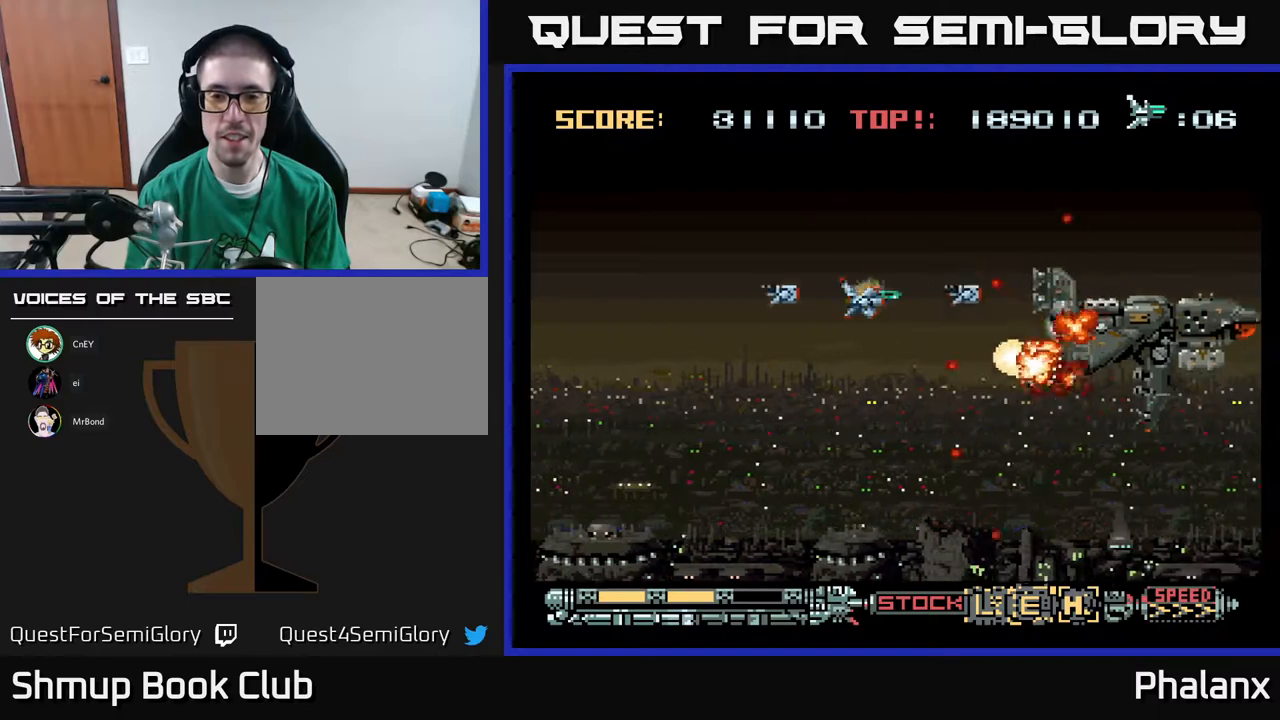
{"buttons": ["A"], "right_stick": "center", "events": [[233, "DPAD_UP", "down"], [250, "DPAD_LEFT", "down"], [300, "DPAD_UP", "up"], [417, "DPAD_LEFT", "up"]]}
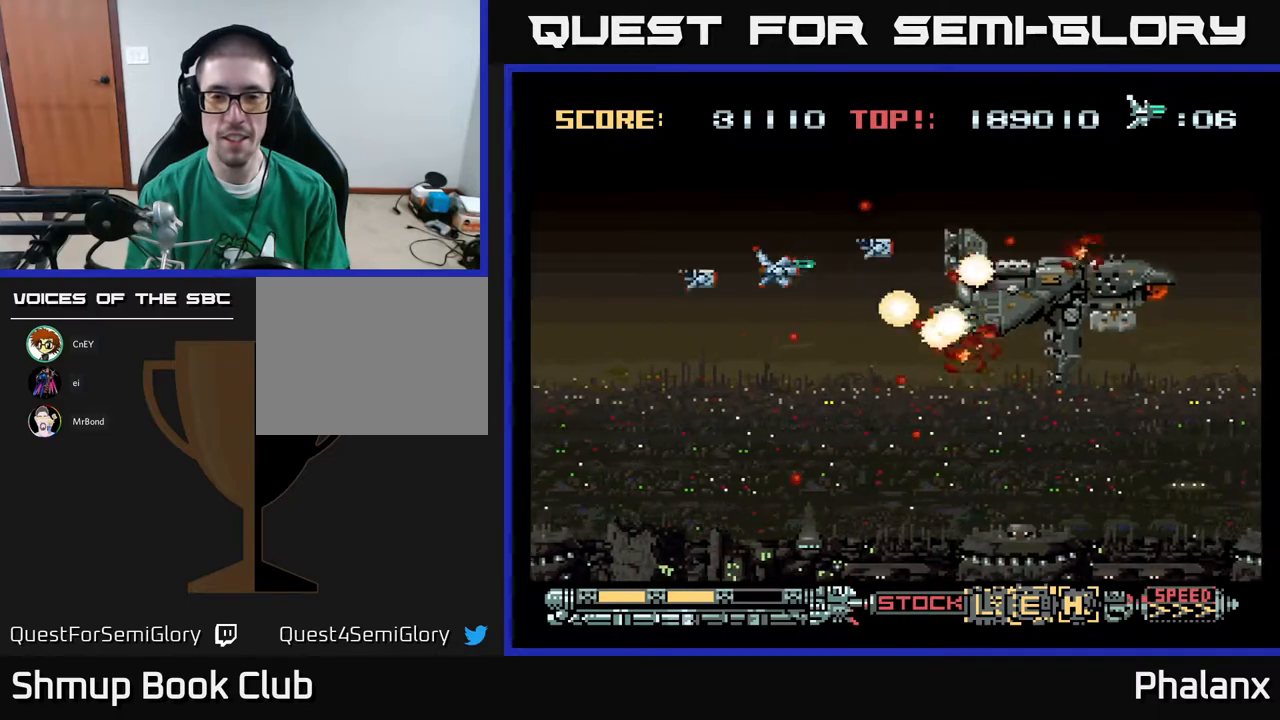
{"buttons": ["A"], "right_stick": "center", "events": [[217, "DPAD_LEFT", "down"], [400, "DPAD_LEFT", "up"]]}